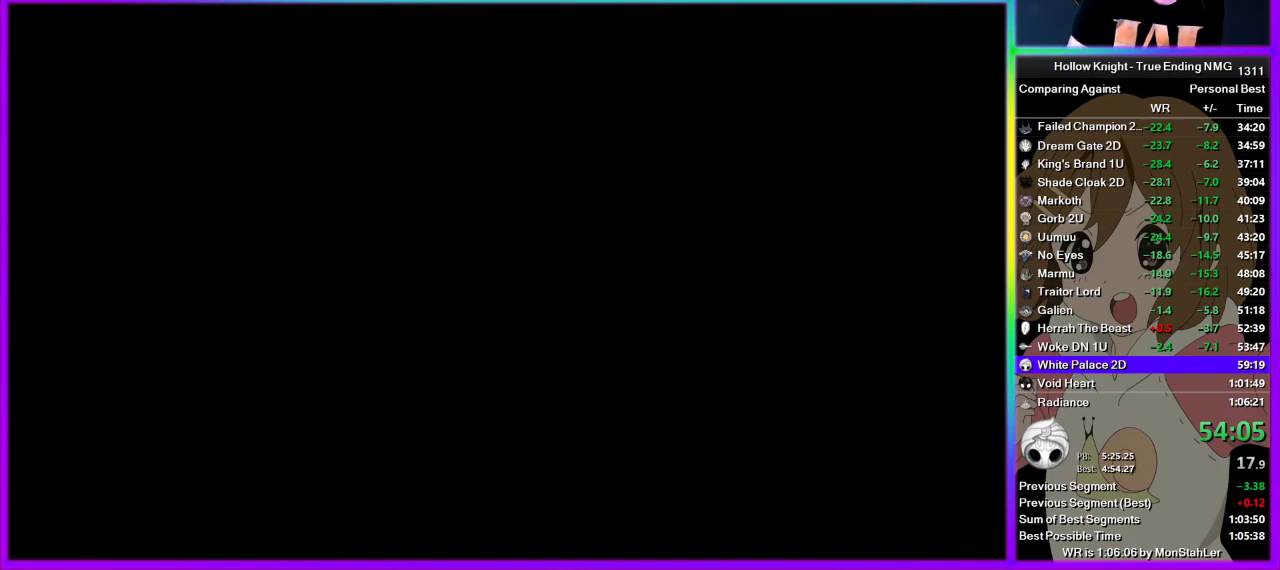
Gameplay with a controller (PlayStation layout); each line is a JSON object with the inputs held at the frame after it. "events" lists button and stick changes between this image and that frame as [ms after this image, input, new state], when the widget could be followed in between. Not read: L1 L3 R1 R3.
{"buttons": [], "left_stick": "left", "right_stick": "center", "events": []}
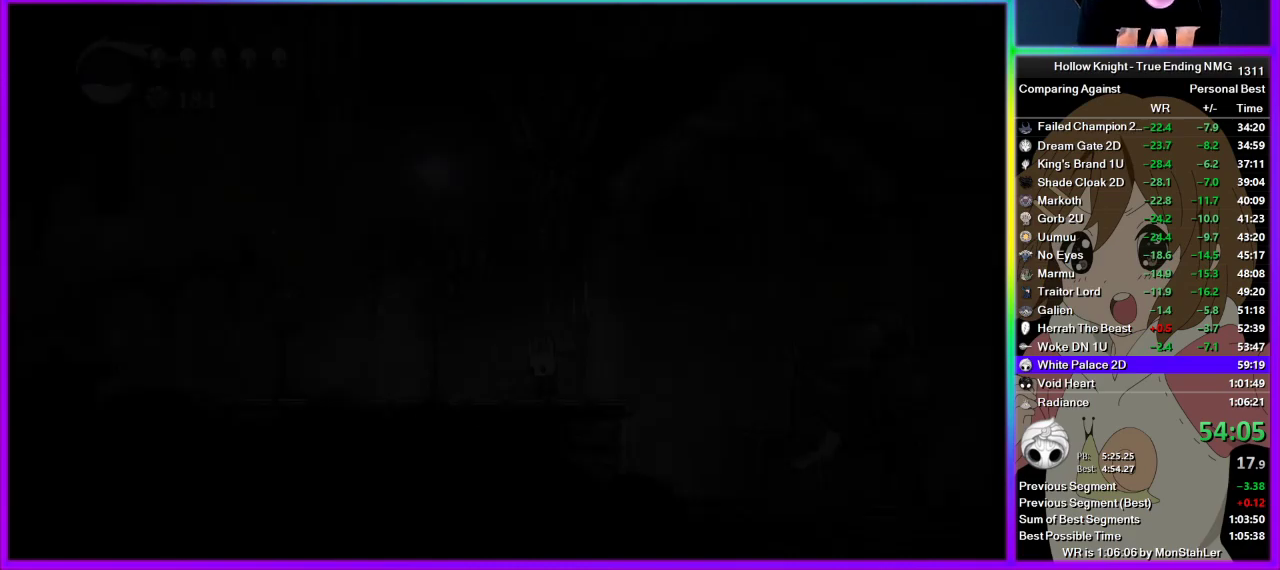
{"buttons": ["L2"], "left_stick": "left", "right_stick": "center", "events": [[289, "L2", "down"]]}
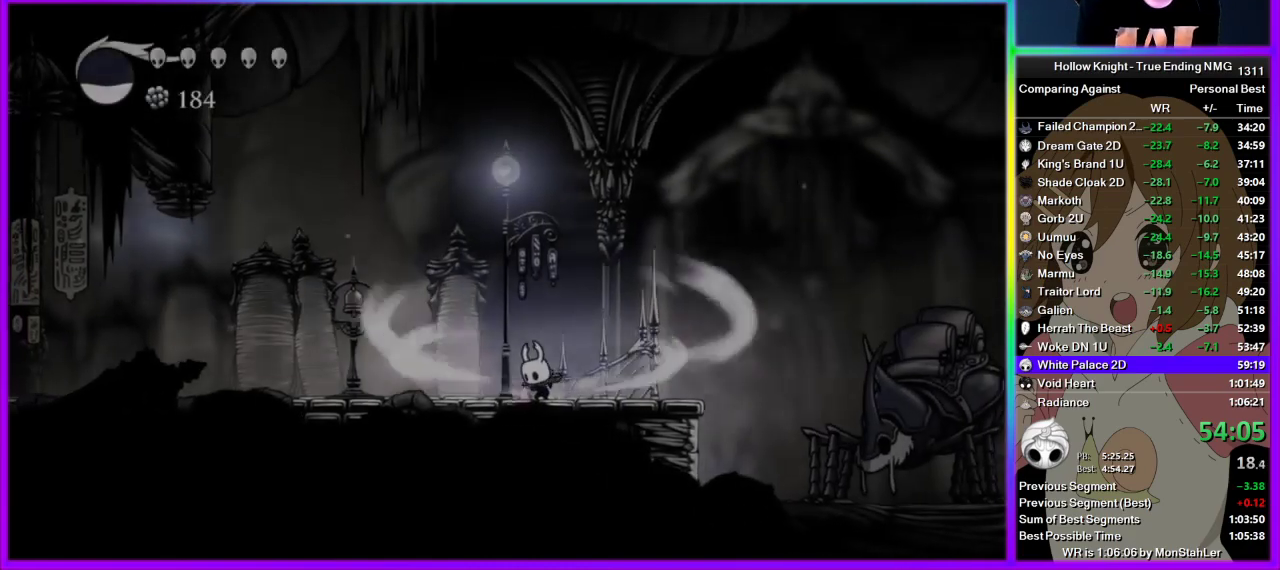
{"buttons": ["L2"], "left_stick": "center", "right_stick": "center", "events": [[156, "left_stick", "center"]]}
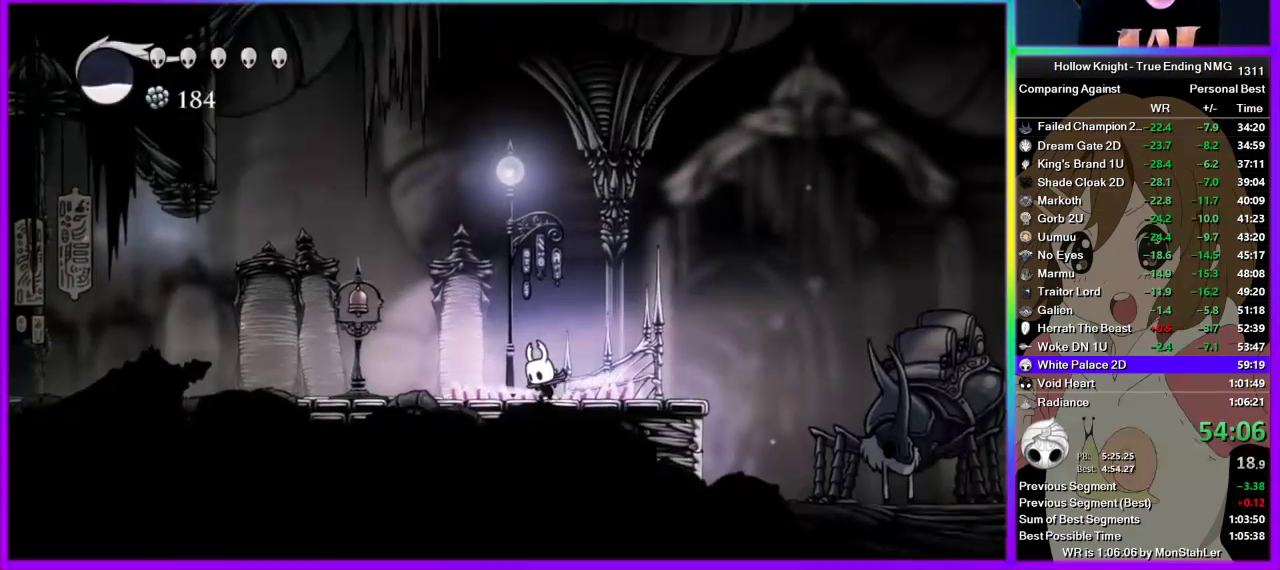
{"buttons": [], "left_stick": "center", "right_stick": "center", "events": [[200, "L2", "up"]]}
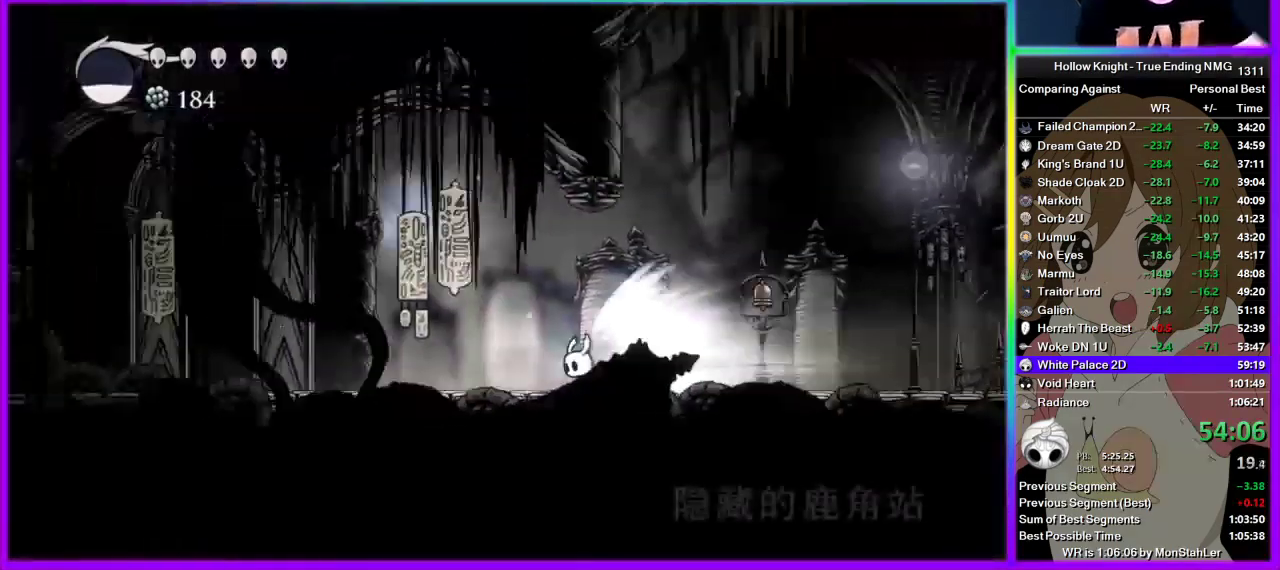
{"buttons": [], "left_stick": "center", "right_stick": "center", "events": []}
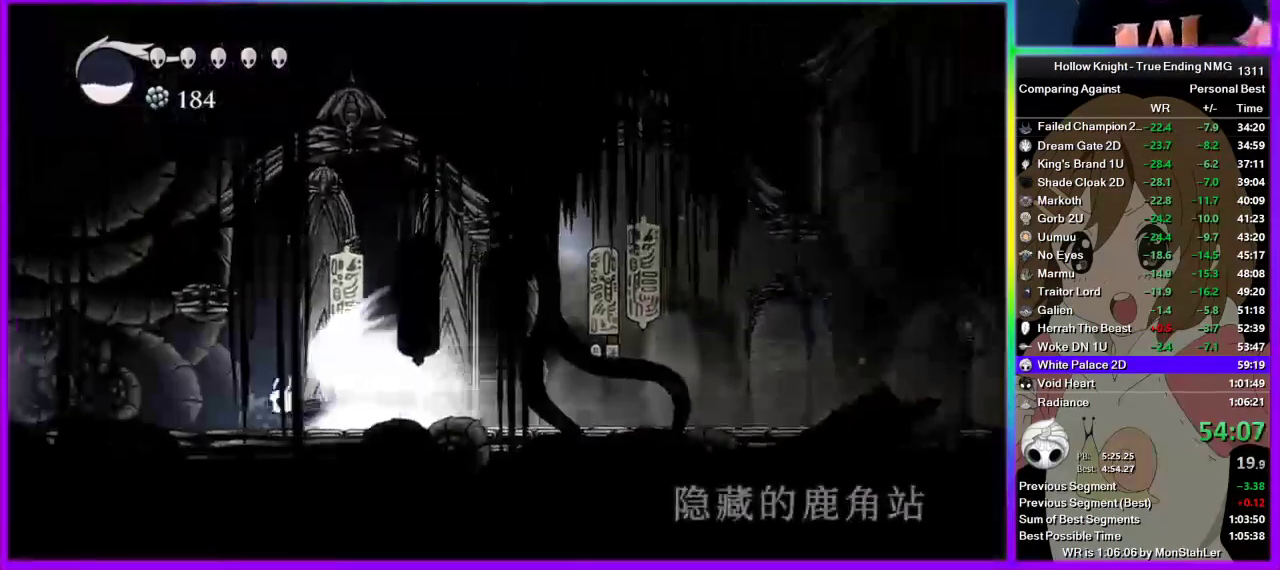
{"buttons": [], "left_stick": "center", "right_stick": "center", "events": []}
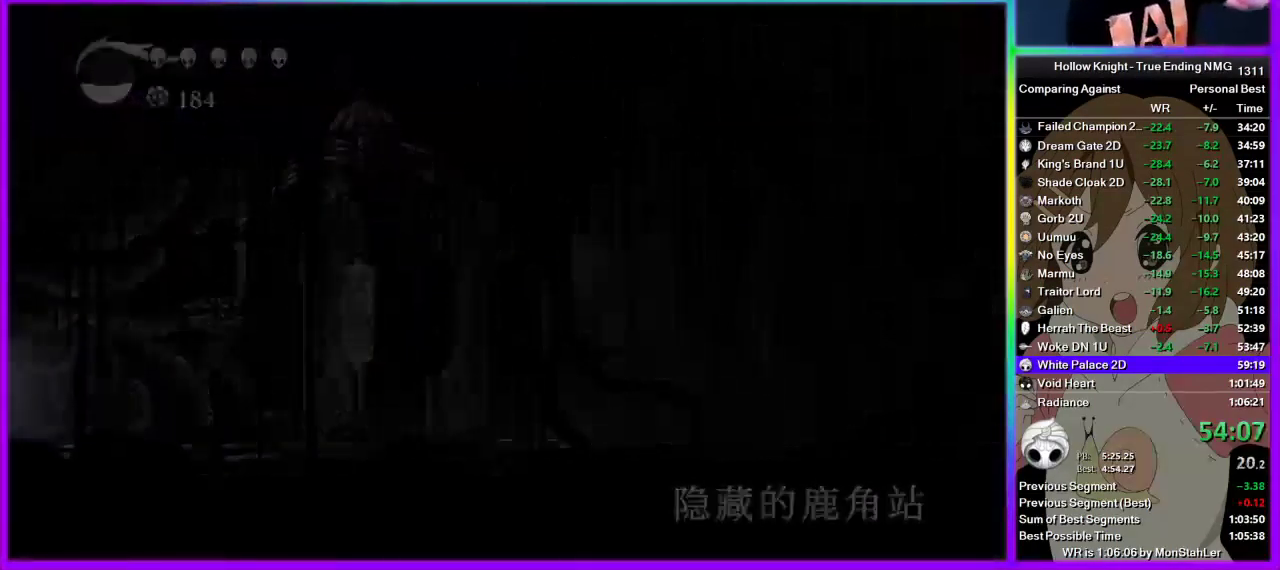
{"buttons": [], "left_stick": "center", "right_stick": "center", "events": []}
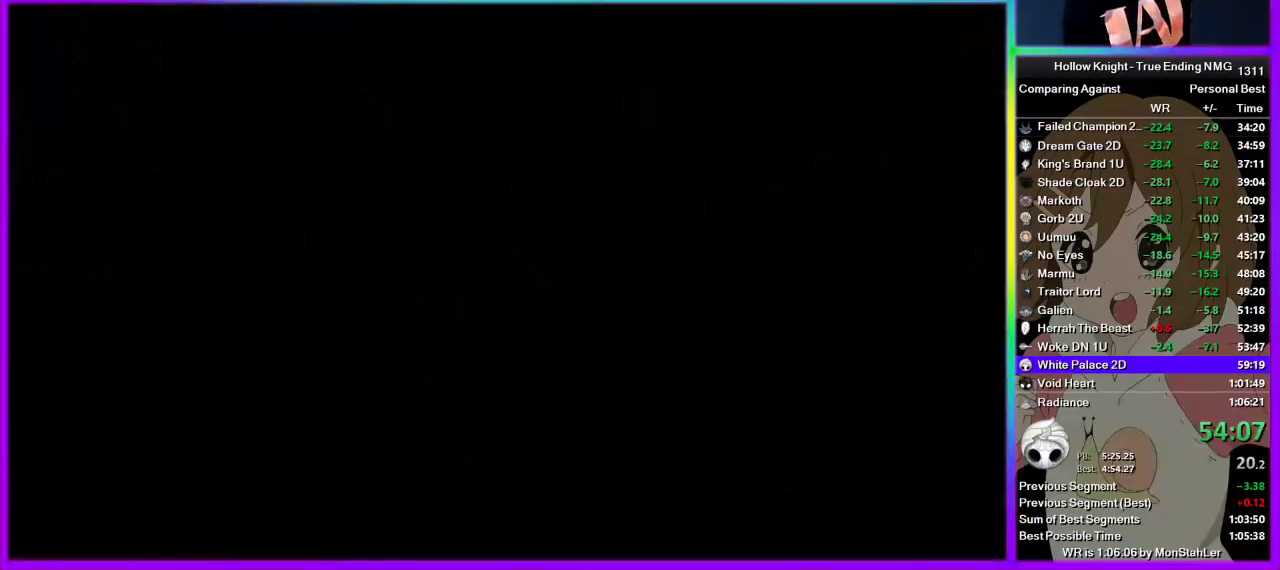
{"buttons": [], "left_stick": "center", "right_stick": "center", "events": []}
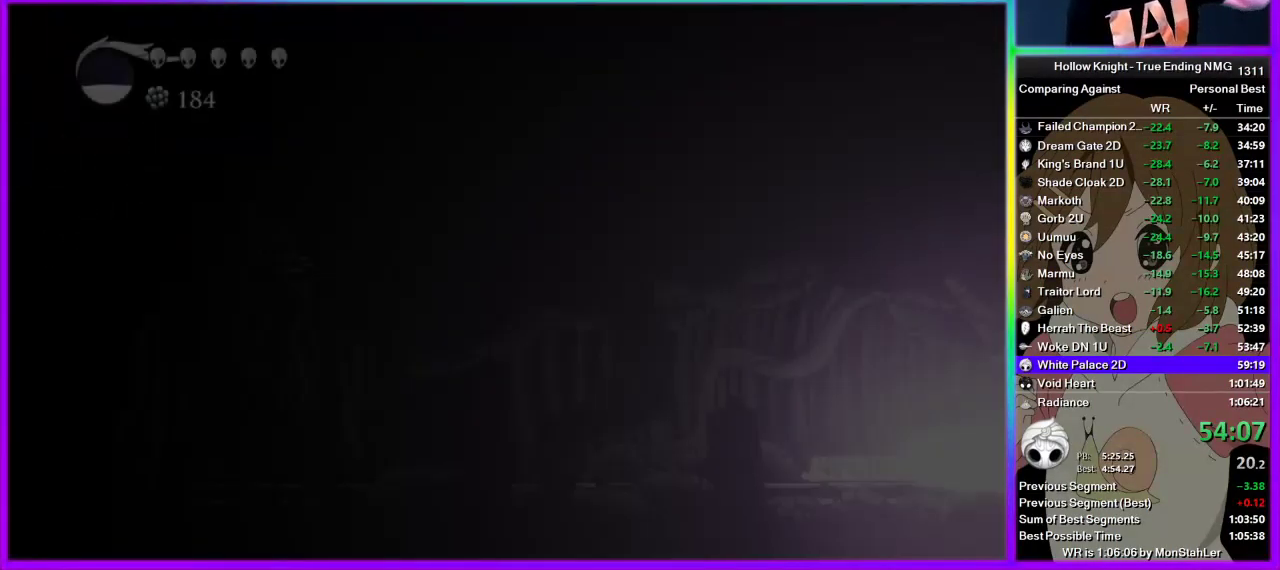
{"buttons": [], "left_stick": "center", "right_stick": "center", "events": []}
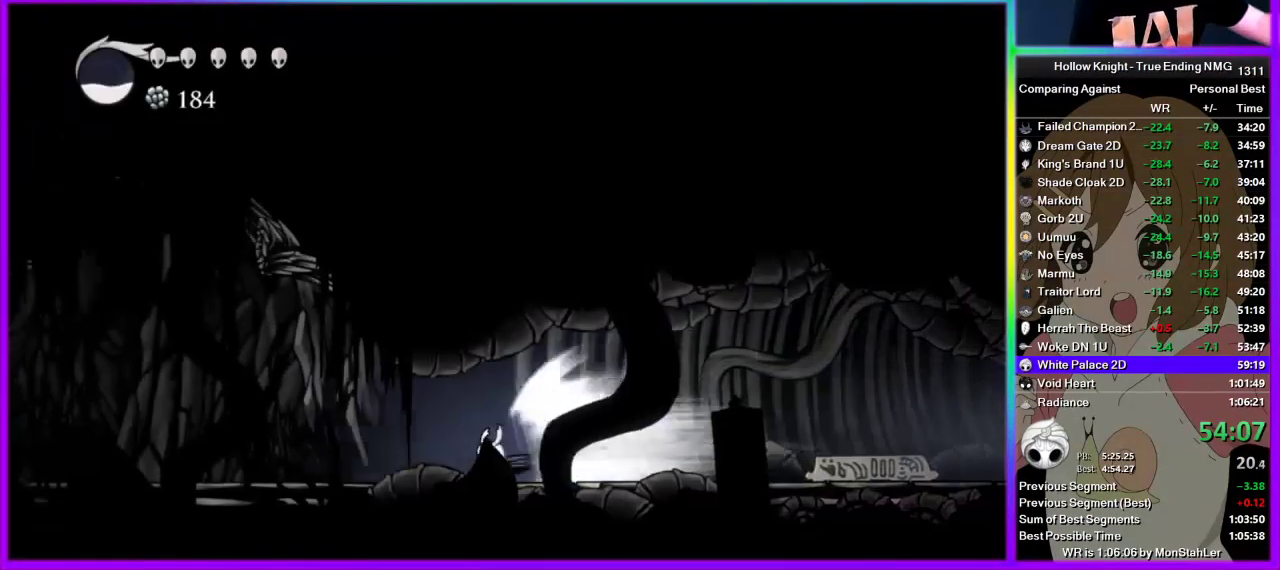
{"buttons": [], "left_stick": "center", "right_stick": "center", "events": []}
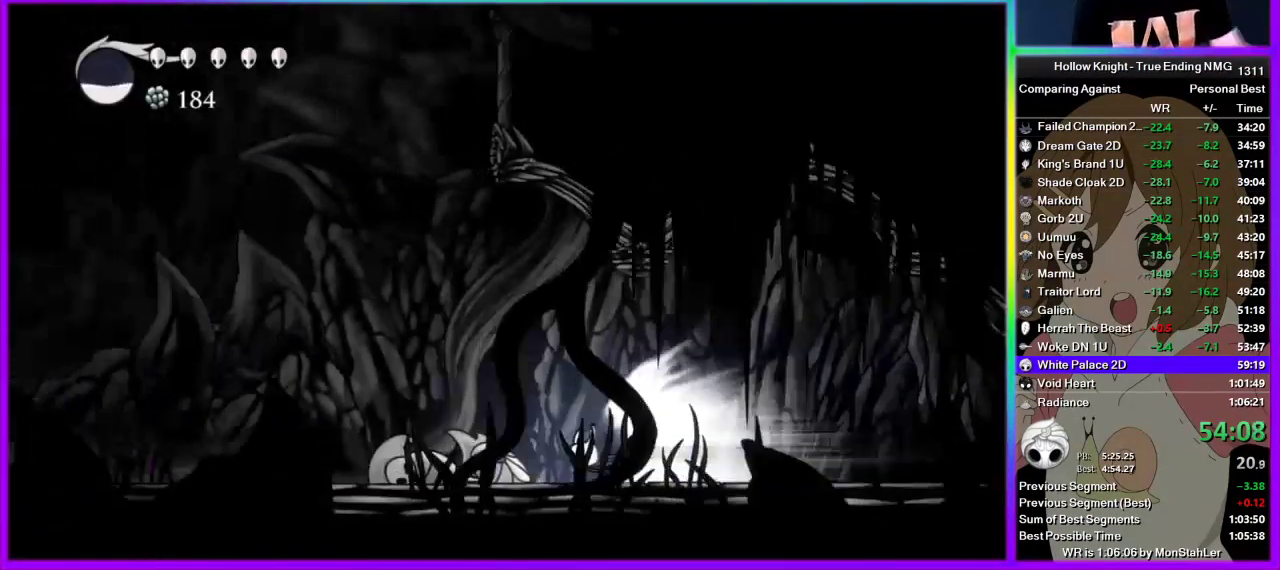
{"buttons": [], "left_stick": "center", "right_stick": "center", "events": []}
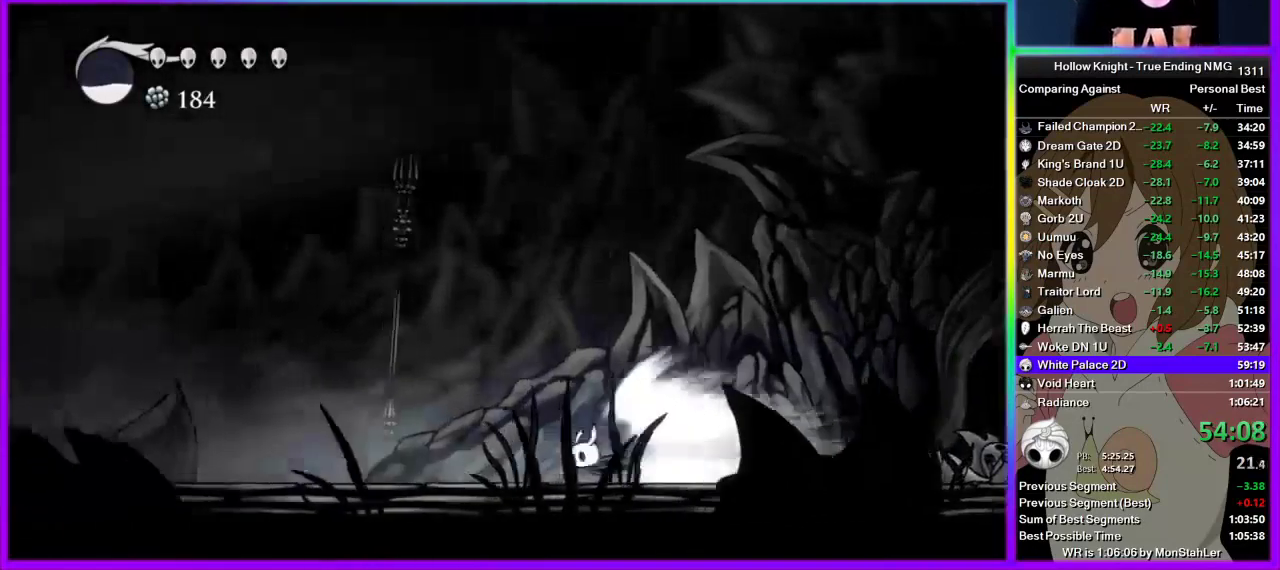
{"buttons": [], "left_stick": "center", "right_stick": "center", "events": []}
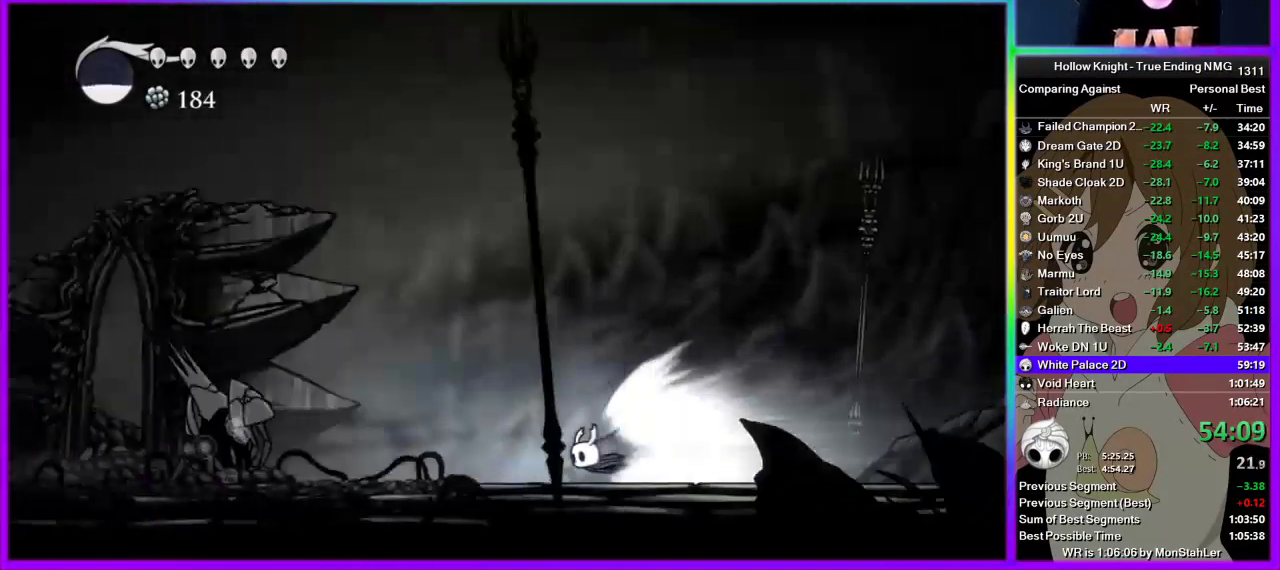
{"buttons": [], "left_stick": "left", "right_stick": "center", "events": [[22, "left_stick", "left"], [89, "CROSS", "down"], [222, "CROSS", "up"]]}
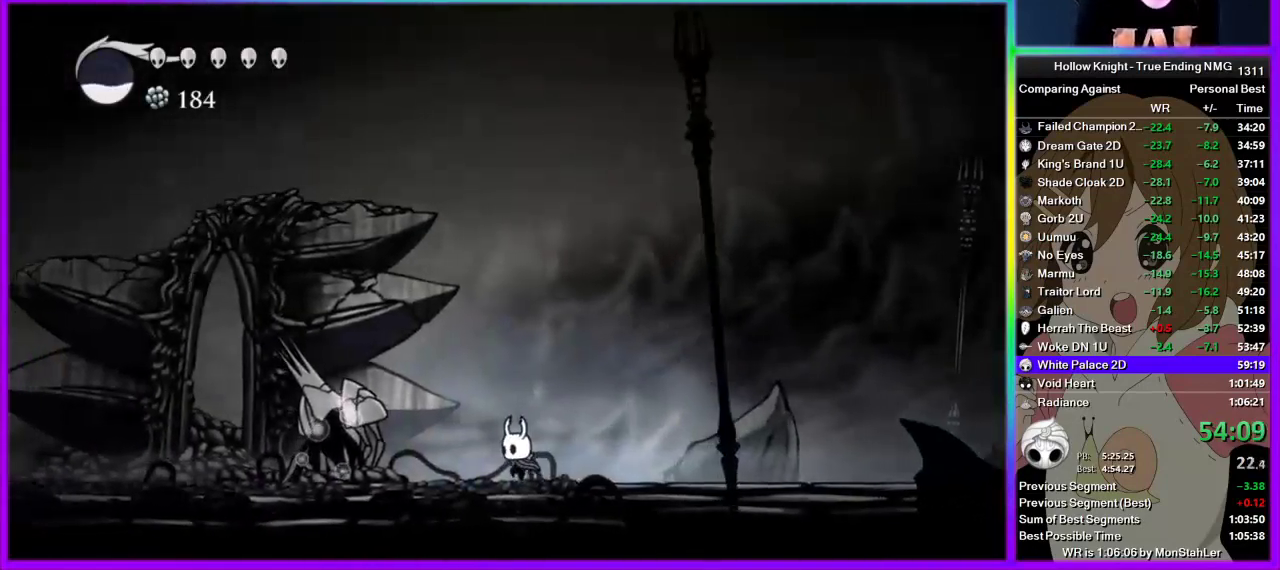
{"buttons": ["TRIANGLE"], "left_stick": "left", "right_stick": "center", "events": [[244, "TRIANGLE", "down"]]}
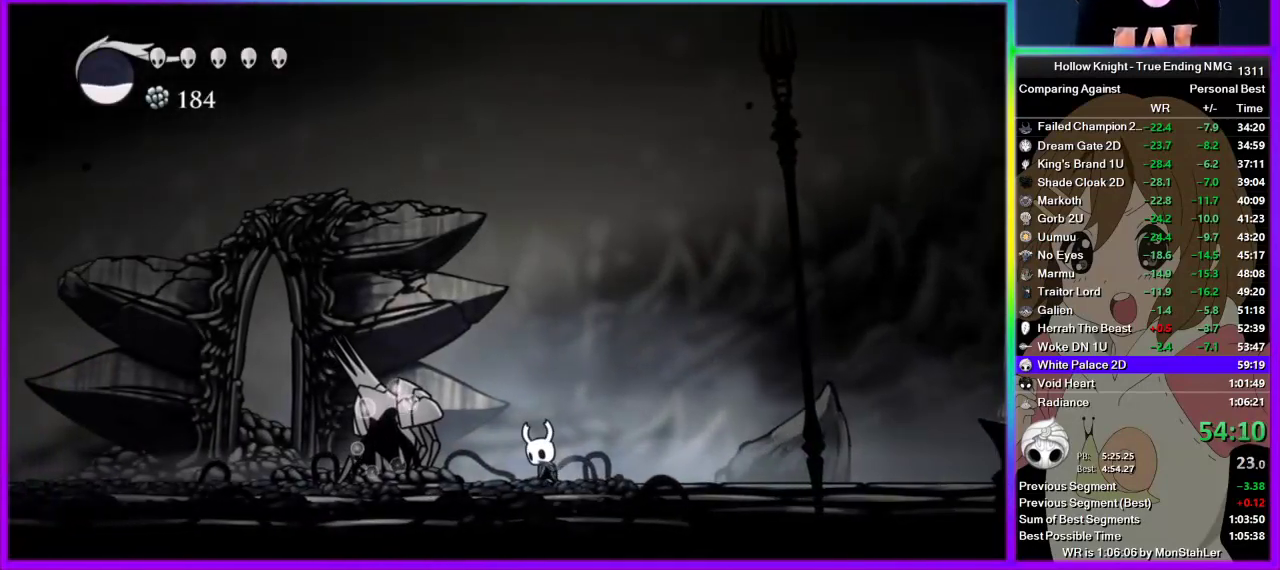
{"buttons": ["TRIANGLE"], "left_stick": "center", "right_stick": "center", "events": [[67, "left_stick", "center"]]}
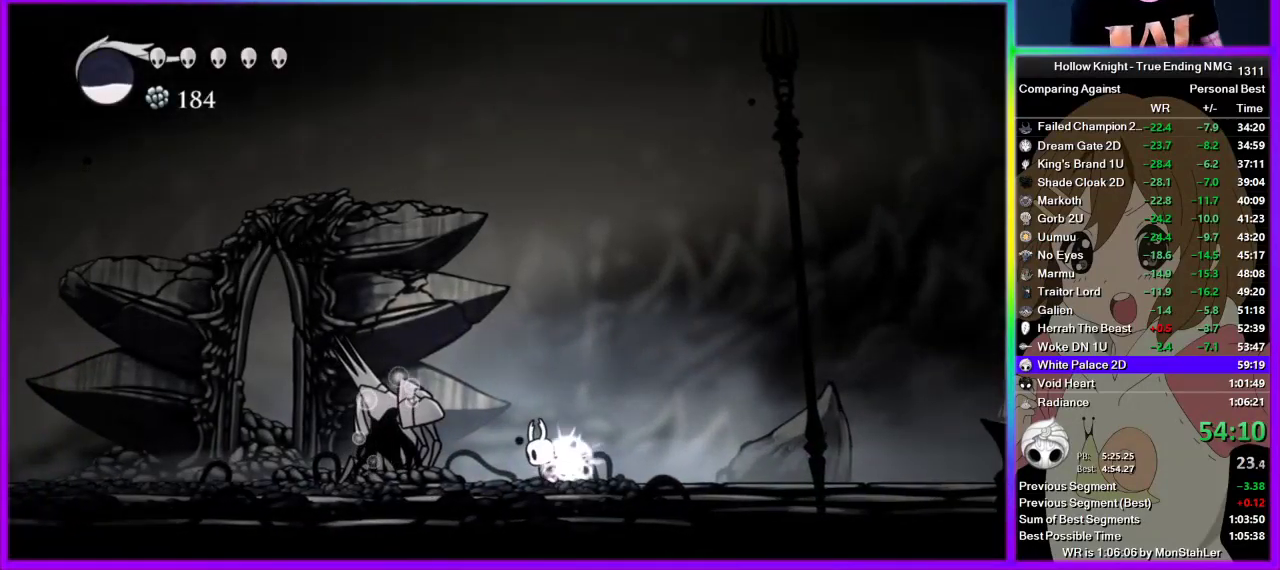
{"buttons": ["TRIANGLE"], "left_stick": "center", "right_stick": "center", "events": []}
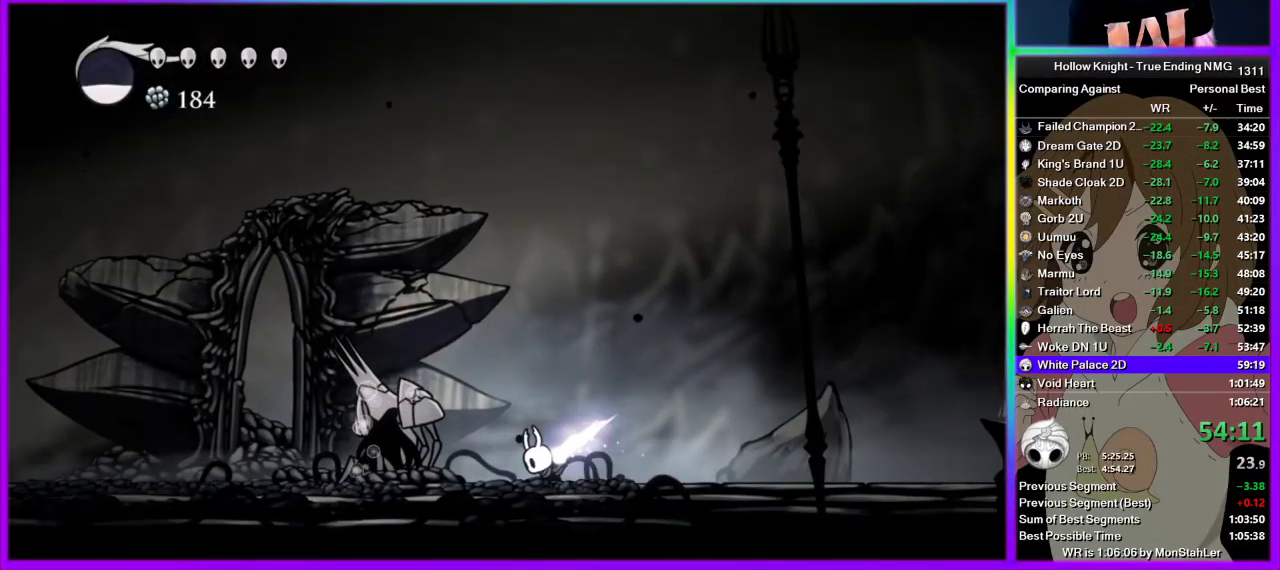
{"buttons": ["TRIANGLE"], "left_stick": "center", "right_stick": "center", "events": []}
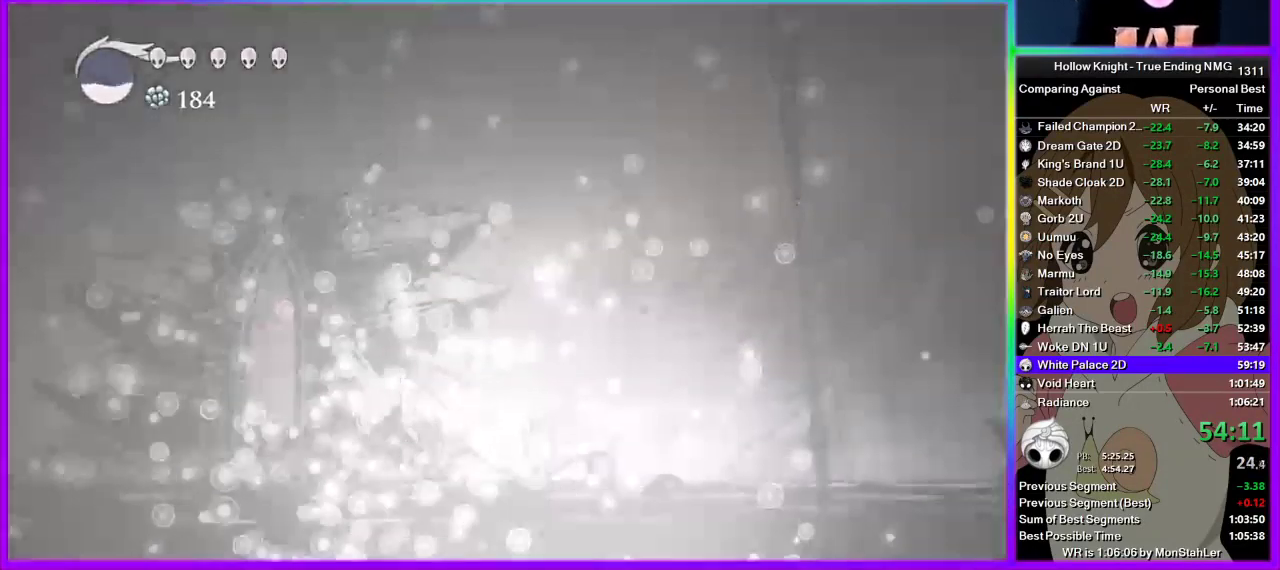
{"buttons": ["TRIANGLE"], "left_stick": "center", "right_stick": "center", "events": []}
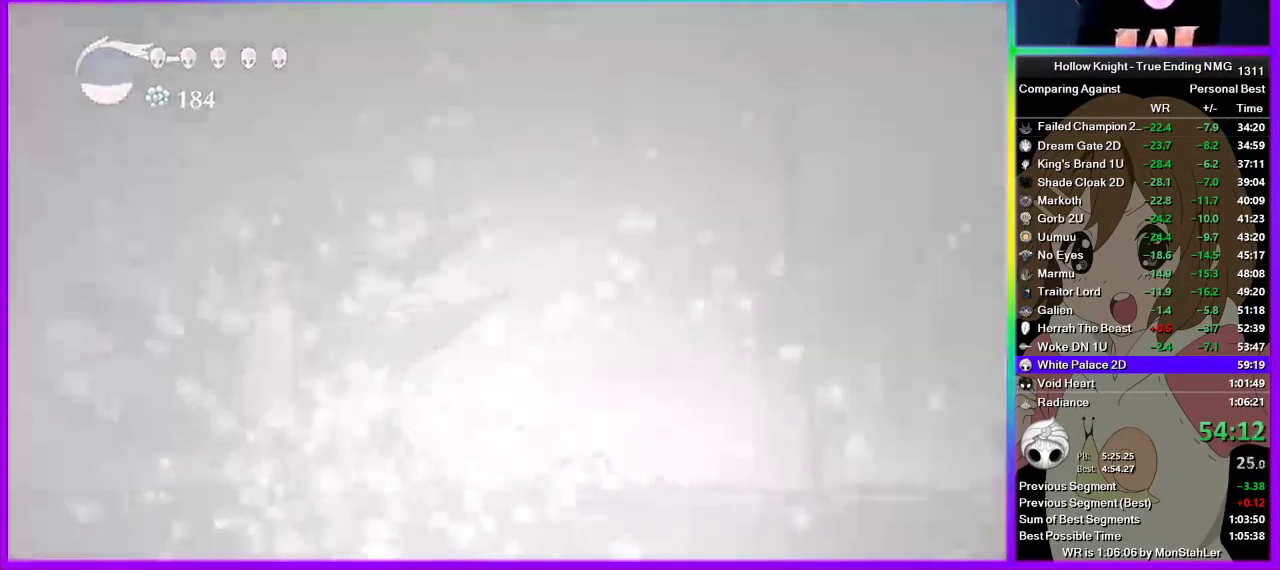
{"buttons": ["TRIANGLE"], "left_stick": "center", "right_stick": "center", "events": []}
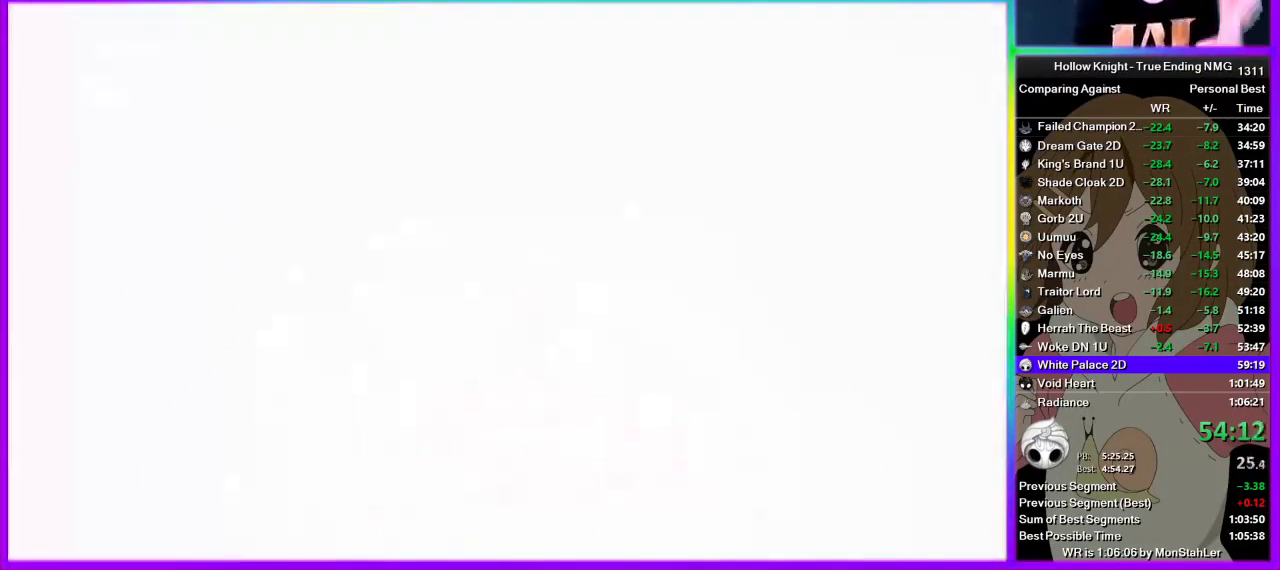
{"buttons": ["TRIANGLE"], "left_stick": "center", "right_stick": "center", "events": []}
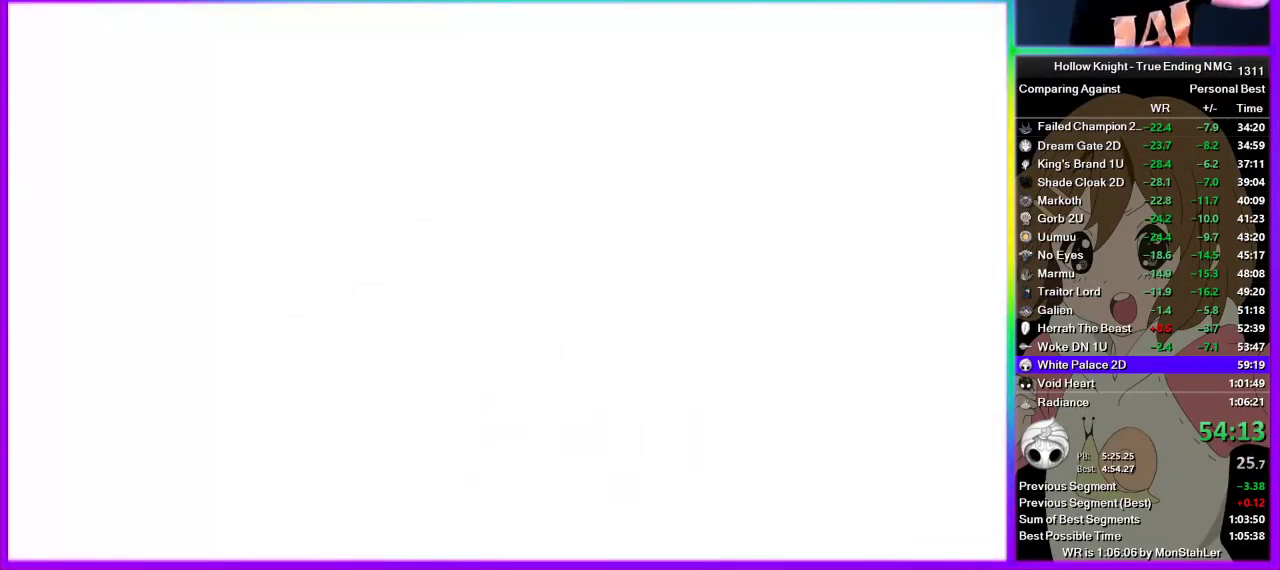
{"buttons": ["TRIANGLE"], "left_stick": "center", "right_stick": "center", "events": []}
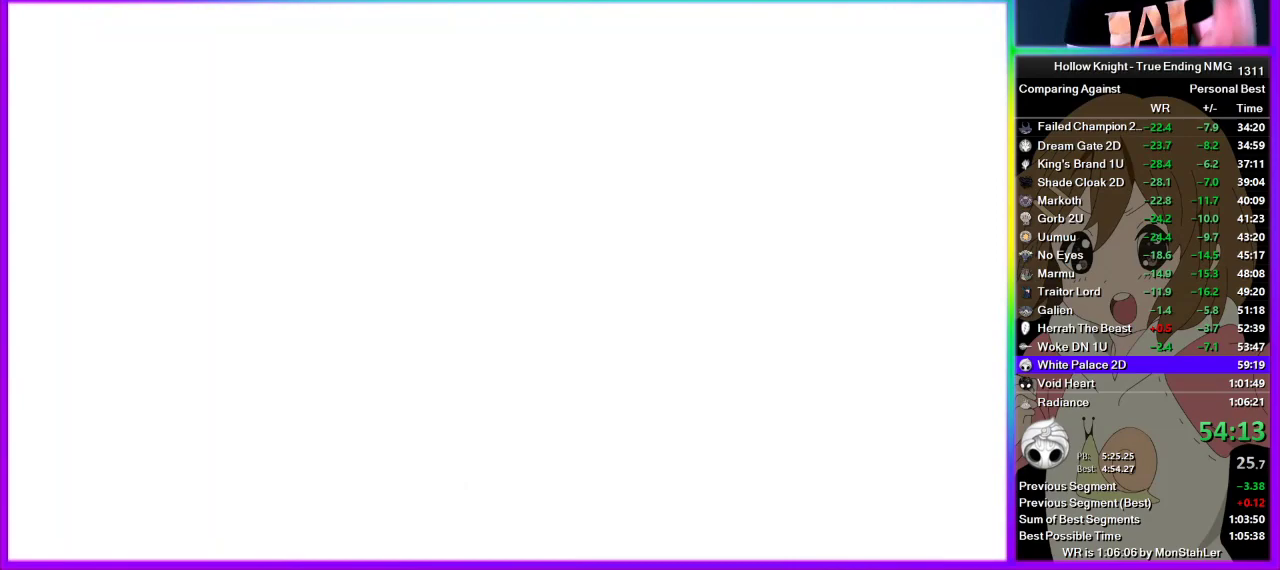
{"buttons": [], "left_stick": "center", "right_stick": "center", "events": [[222, "TRIANGLE", "up"], [356, "CROSS", "down"], [356, "SQUARE", "down"], [422, "SQUARE", "up"], [467, "CROSS", "up"]]}
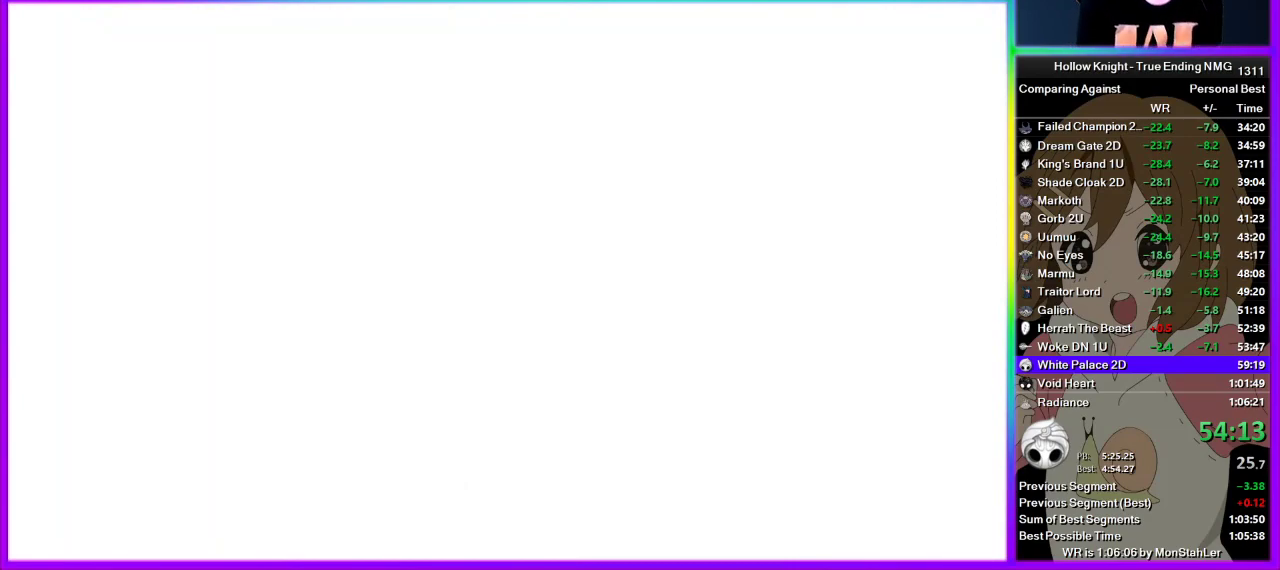
{"buttons": ["DPAD_UP"], "left_stick": "center", "right_stick": "center", "events": [[22, "CROSS", "down"], [45, "SQUARE", "down"], [89, "DPAD_UP", "down"], [89, "SQUARE", "up"], [111, "CROSS", "up"], [156, "DPAD_UP", "up"], [178, "CROSS", "down"], [178, "SQUARE", "down"], [222, "DPAD_UP", "down"], [245, "SQUARE", "up"], [289, "CROSS", "up"], [289, "DPAD_UP", "up"], [356, "CROSS", "down"], [356, "SQUARE", "down"], [422, "SQUARE", "up"], [445, "CROSS", "up"], [489, "DPAD_UP", "down"]]}
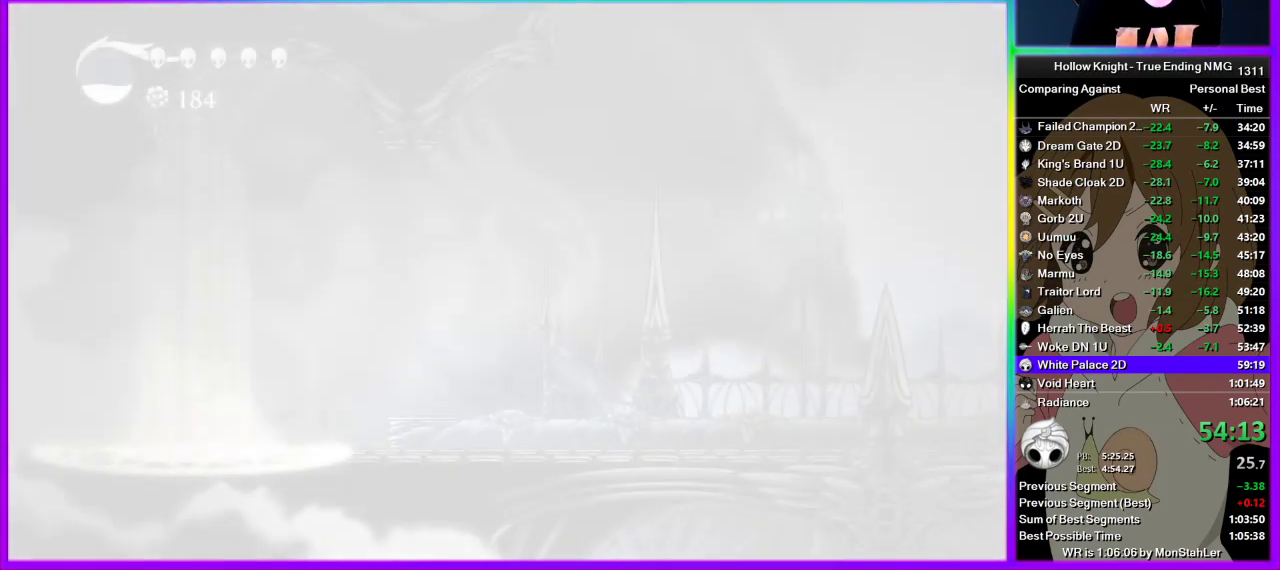
{"buttons": ["CROSS", "DPAD_UP"], "left_stick": "center", "right_stick": "center", "events": [[22, "CROSS", "down"], [22, "DPAD_UP", "up"], [67, "SQUARE", "down"], [89, "DPAD_UP", "down"], [89, "SQUARE", "up"], [133, "CROSS", "up"], [156, "CROSS", "down"], [156, "DPAD_UP", "up"], [200, "SQUARE", "down"], [222, "DPAD_UP", "down"], [222, "SQUARE", "up"], [267, "CROSS", "up"], [289, "DPAD_UP", "up"], [333, "CROSS", "down"], [356, "DPAD_UP", "down"], [356, "SQUARE", "down"], [400, "SQUARE", "up"], [422, "CROSS", "up"], [422, "DPAD_UP", "up"], [489, "CROSS", "down"], [489, "DPAD_UP", "down"]]}
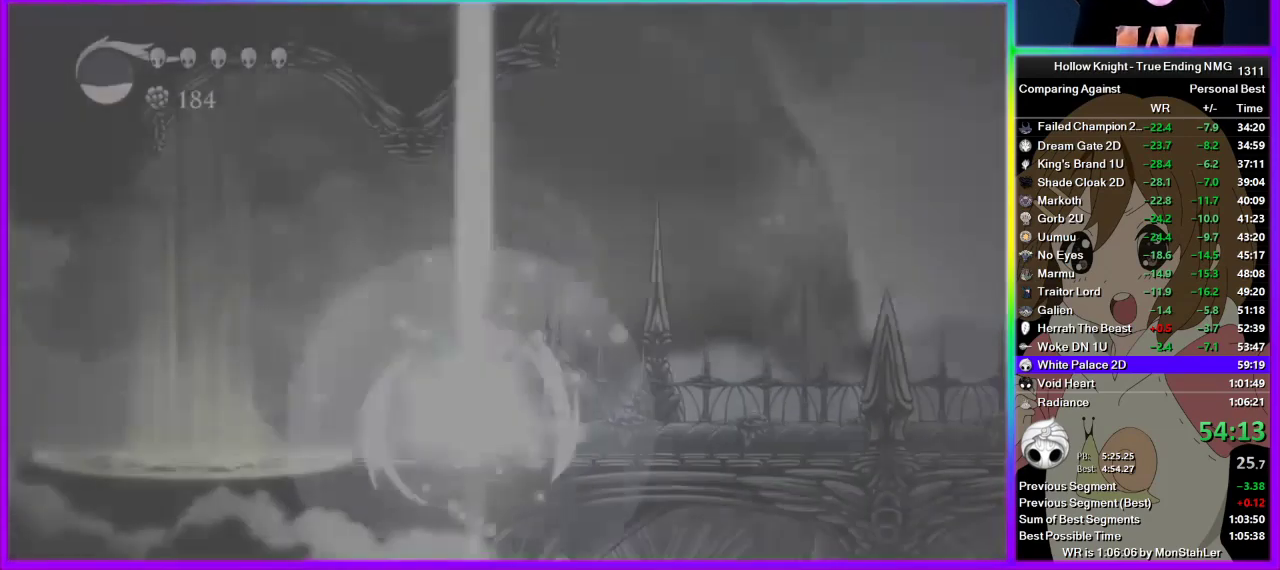
{"buttons": ["CROSS"], "left_stick": "center", "right_stick": "center", "events": [[178, "DPAD_UP", "up"], [245, "DPAD_UP", "down"], [311, "DPAD_UP", "up"], [378, "DPAD_UP", "down"], [422, "CROSS", "up"], [445, "DPAD_UP", "up"], [489, "CROSS", "down"]]}
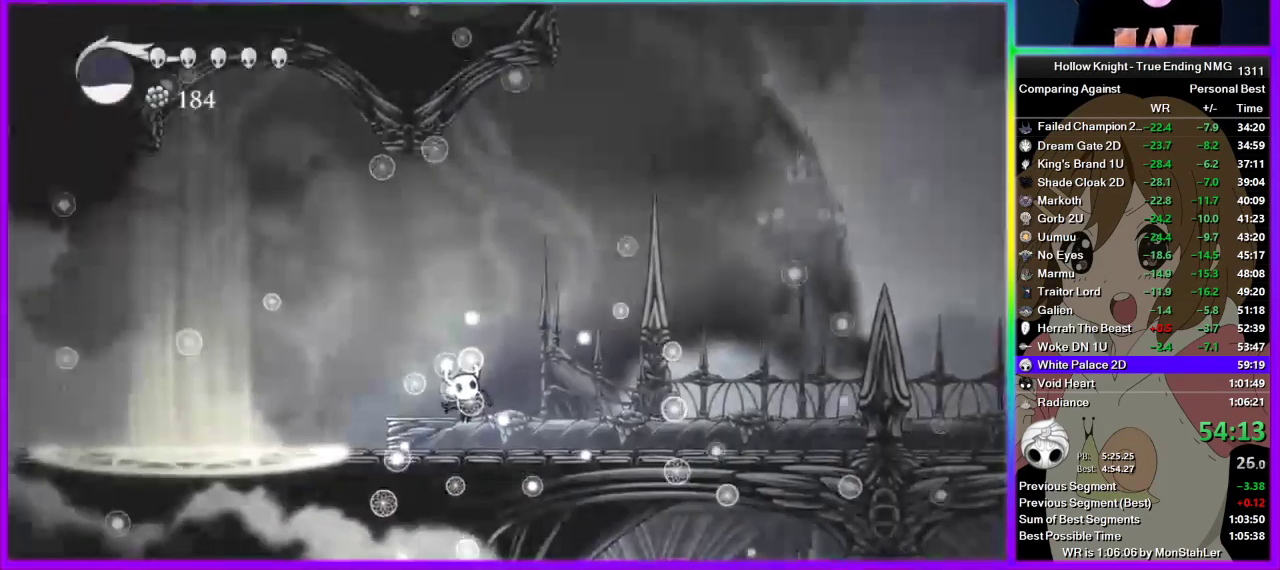
{"buttons": ["CROSS"], "left_stick": "center", "right_stick": "center", "events": [[22, "DPAD_UP", "down"], [89, "CROSS", "up"], [89, "DPAD_UP", "up"], [156, "CROSS", "down"], [267, "CROSS", "up"], [289, "DPAD_UP", "down"], [333, "CROSS", "down"], [356, "DPAD_UP", "up"], [422, "DPAD_UP", "down"], [489, "DPAD_UP", "up"]]}